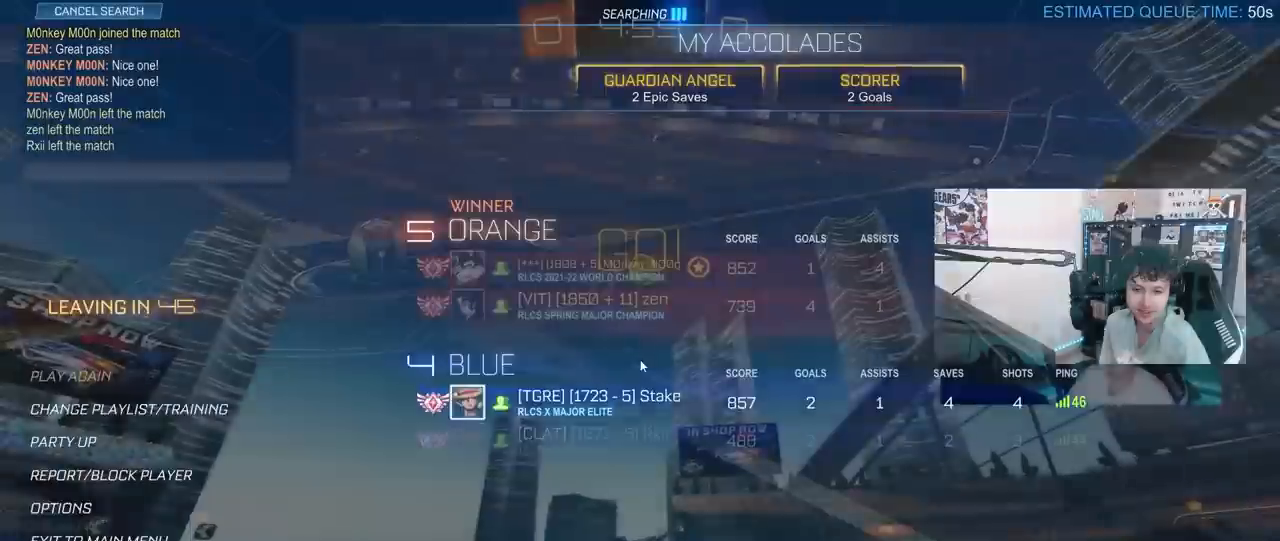
Gameplay with keyboard and mouse; each line is a JSON object with the keys and mouse buttons held at the frame after it. "events" lists presses ("down") and releases ("up") of "1", "2", "3", "4", "5", "a", "alt", "c", "caps_lock", "ctrl", "d", "e", "f", "g", "q", "r", "s", "shift", "space", "t", "tab", "v", "w", "x", "z", "mouse_left", "mouse_wheel" and "mouse_right" between this image and that frame as [ms after this image, input, new state], when the widget could be followed in between. "mouse_left", "mouse_wheel", "mouse_right" = the "left", "wheel", "right" buttons of the "mouse" list. No other keys are recorded. "wheel" means that the mouse wheel is clicked or scrolled. "mouse_move" is the direction in which the mouse moves at that frame (one of eight, or "still"), when it could be read.
{"keys": ["a", "w"], "mouse": [], "mouse_move": "still", "events": [[83, "w", "down"], [133, "a", "down"]]}
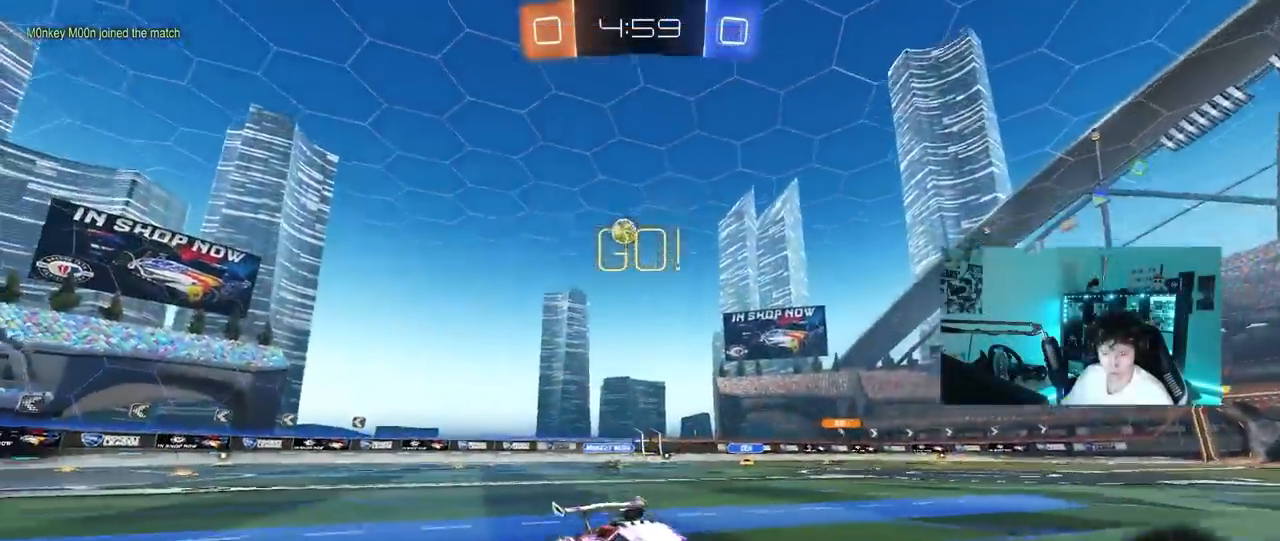
{"keys": ["w"], "mouse": [], "mouse_move": "still", "events": [[117, "a", "up"]]}
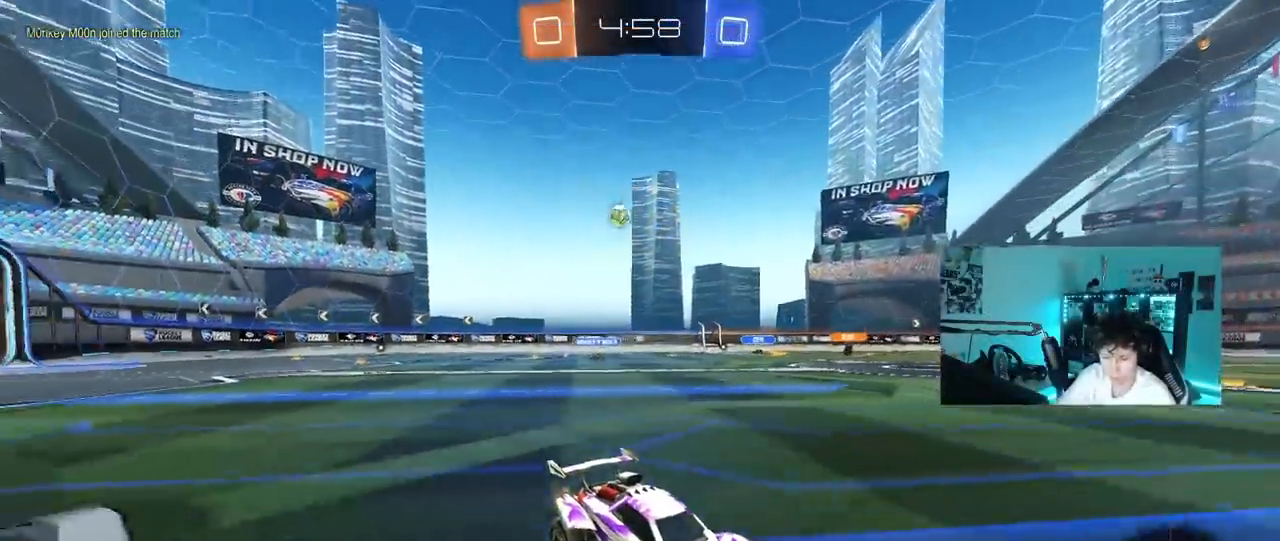
{"keys": ["w"], "mouse": [], "mouse_move": "still", "events": []}
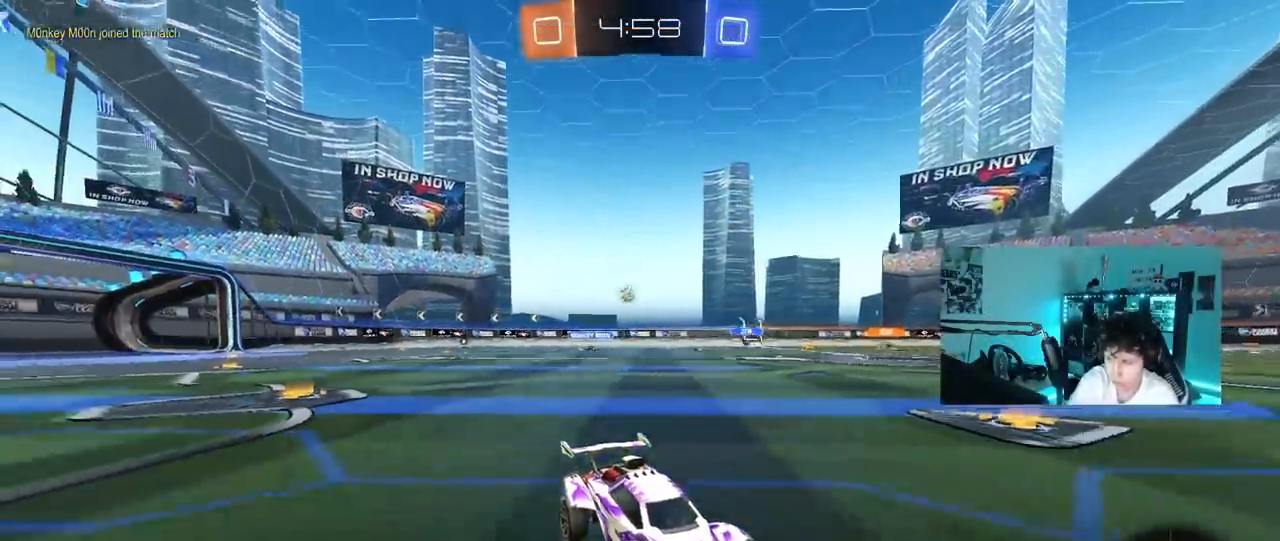
{"keys": ["w"], "mouse": [], "mouse_move": "still", "events": [[67, "d", "down"], [150, "d", "up"], [150, "space", "down"], [200, "a", "down"], [283, "space", "up"], [483, "a", "up"]]}
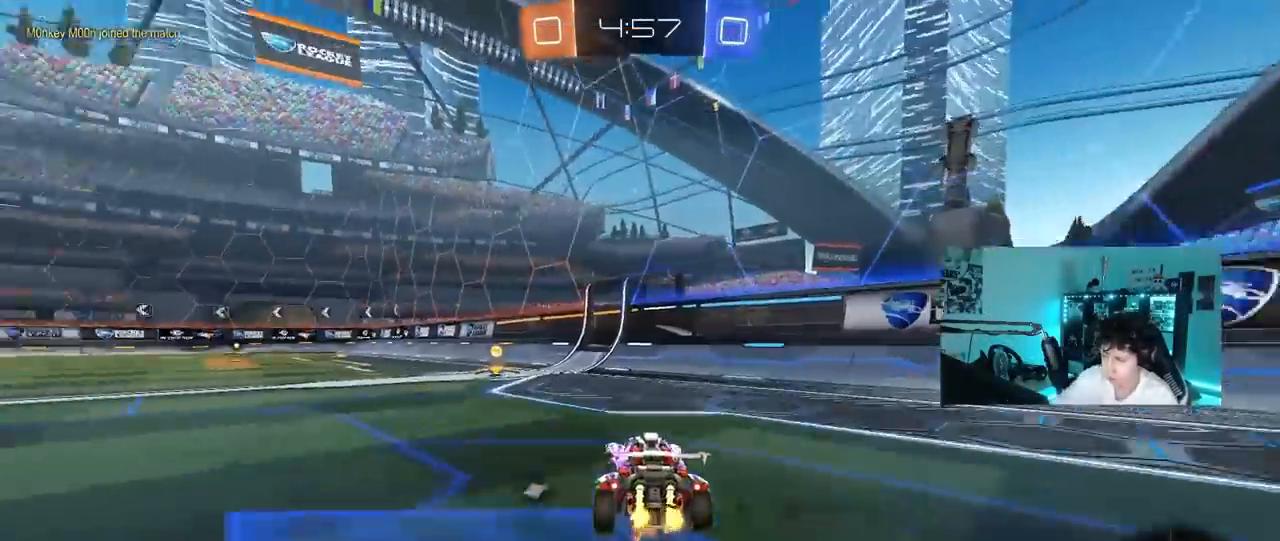
{"keys": ["w"], "mouse": ["left"], "mouse_move": "up", "events": [[117, "a", "down"], [217, "mouse_left", "down"], [217, "space", "down"], [267, "a", "up"], [350, "space", "up"]]}
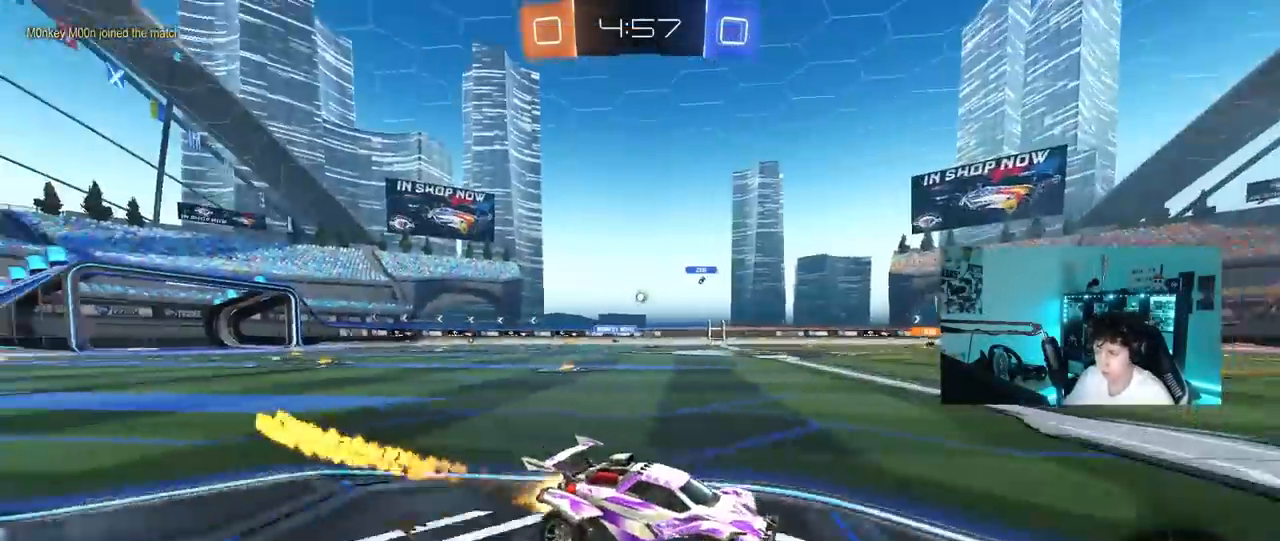
{"keys": ["a", "shift", "w"], "mouse": ["left"], "mouse_move": "still", "events": [[50, "a", "down"], [83, "shift", "down"], [183, "shift", "up"], [367, "a", "up"], [367, "mouse_right", "down"], [417, "a", "down"], [467, "mouse_right", "up"], [467, "shift", "down"]]}
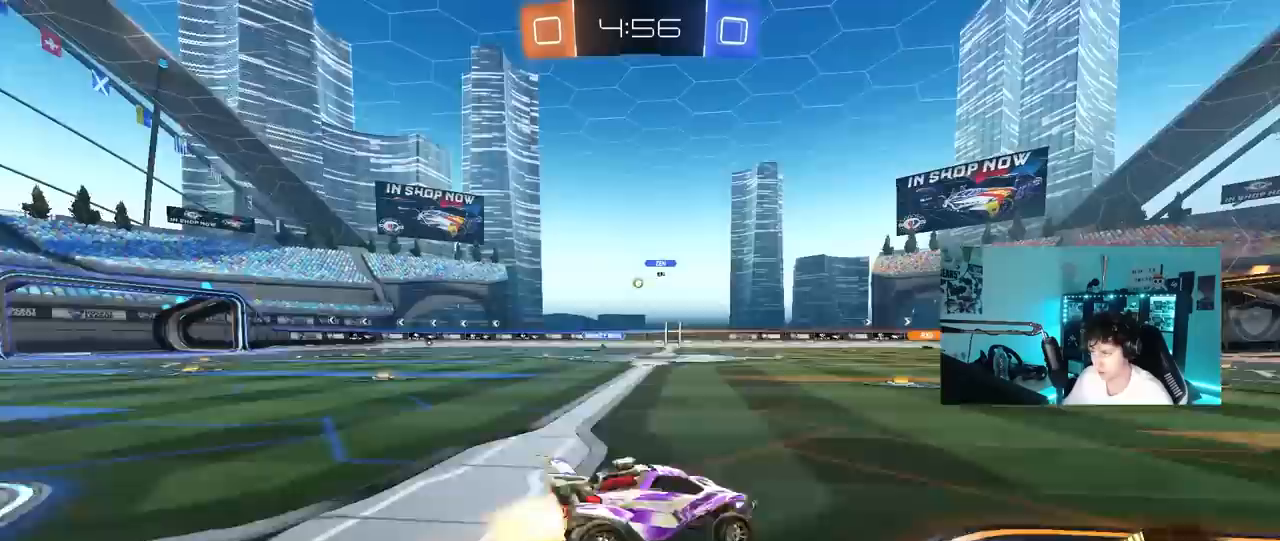
{"keys": ["a", "s", "shift"], "mouse": [], "mouse_move": "still", "events": [[17, "mouse_right", "down"], [50, "s", "down"], [50, "w", "up"], [250, "mouse_right", "up"], [300, "mouse_left", "up"], [383, "s", "up"], [483, "s", "down"]]}
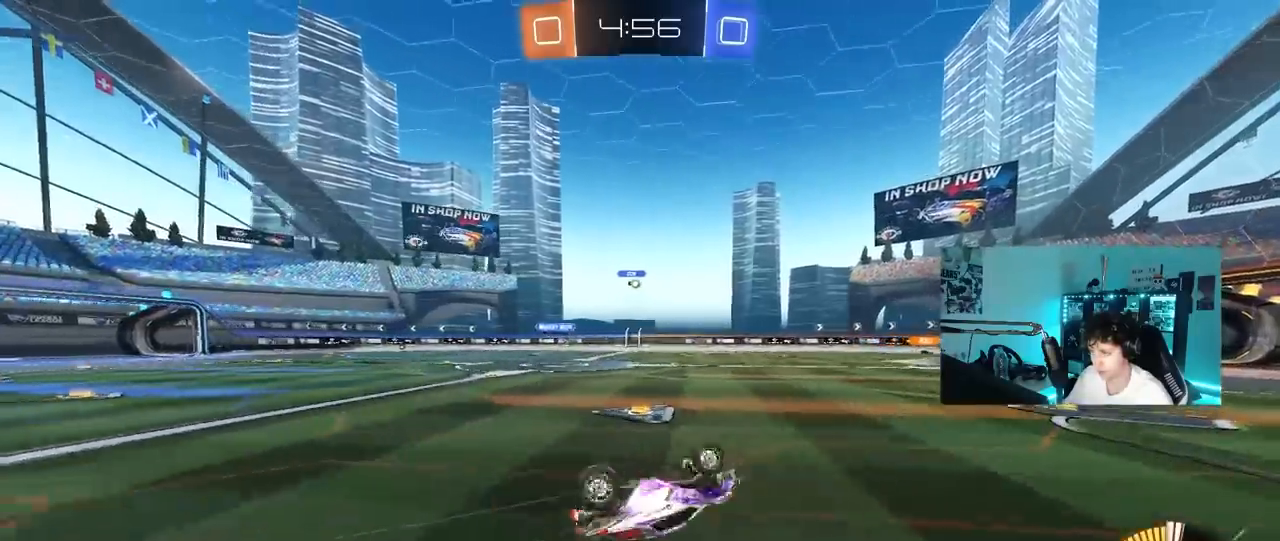
{"keys": ["a", "w"], "mouse": [], "mouse_move": "still", "events": [[267, "s", "up"], [317, "a", "up"], [317, "shift", "up"], [500, "a", "down"], [500, "w", "down"]]}
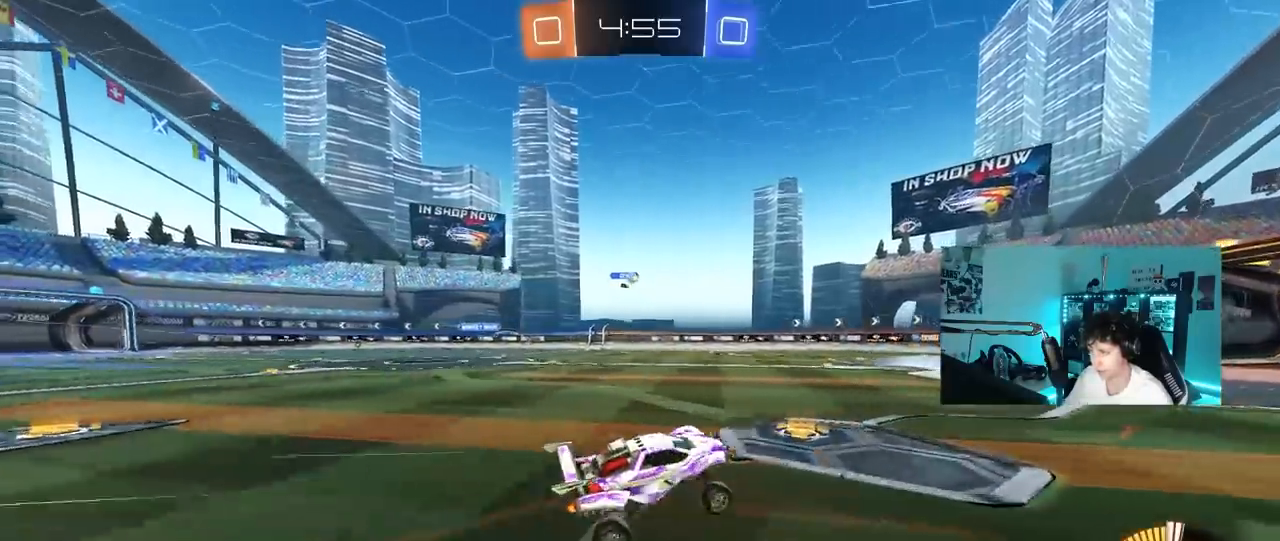
{"keys": ["w"], "mouse": [], "mouse_move": "still", "events": [[183, "a", "up"]]}
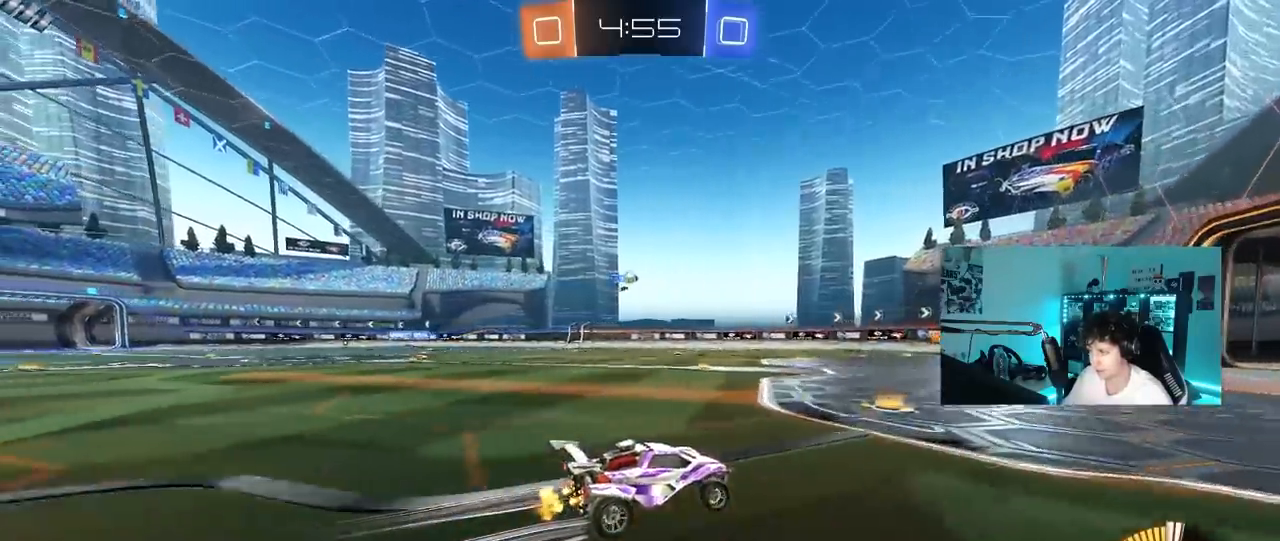
{"keys": ["w"], "mouse": [], "mouse_move": "still", "events": [[50, "d", "down"], [200, "d", "up"]]}
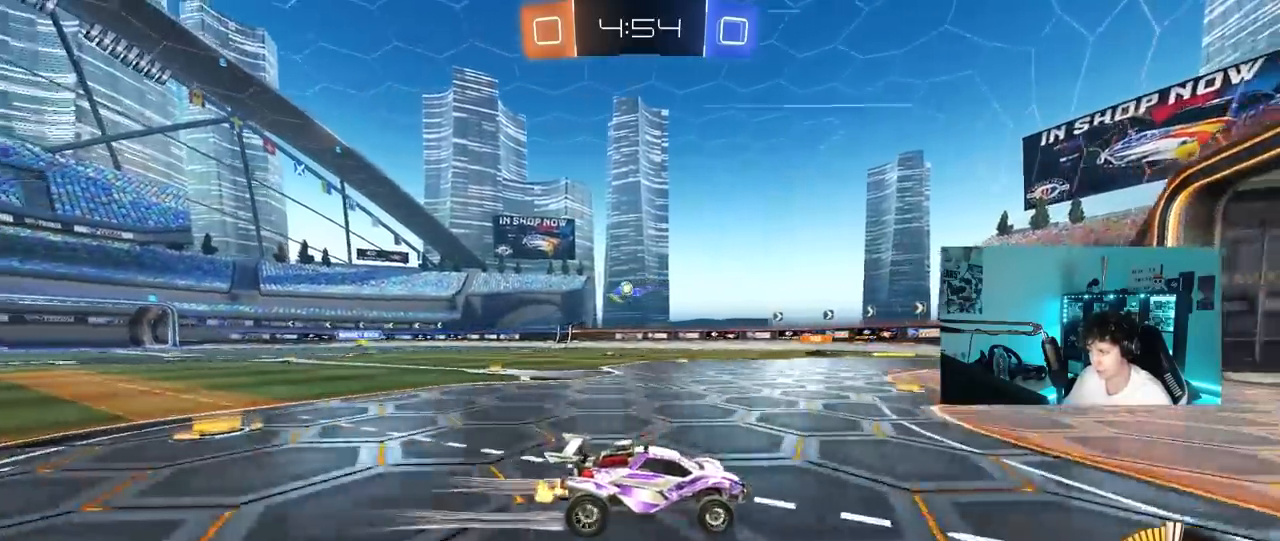
{"keys": ["a", "s"], "mouse": [], "mouse_move": "still", "events": [[33, "w", "up"], [67, "a", "down"], [117, "s", "down"], [317, "a", "up"], [317, "d", "down"], [450, "a", "down"], [500, "d", "up"]]}
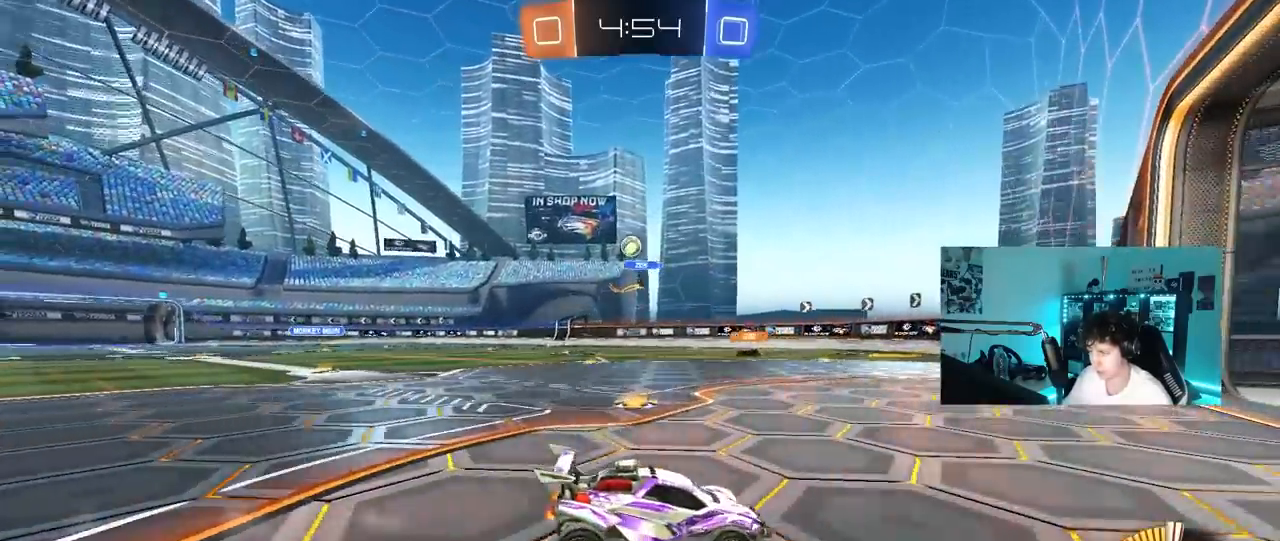
{"keys": ["d", "w"], "mouse": [], "mouse_move": "still", "events": [[50, "d", "down"], [83, "a", "up"], [133, "s", "up"], [233, "d", "up"], [283, "w", "down"], [467, "d", "down"]]}
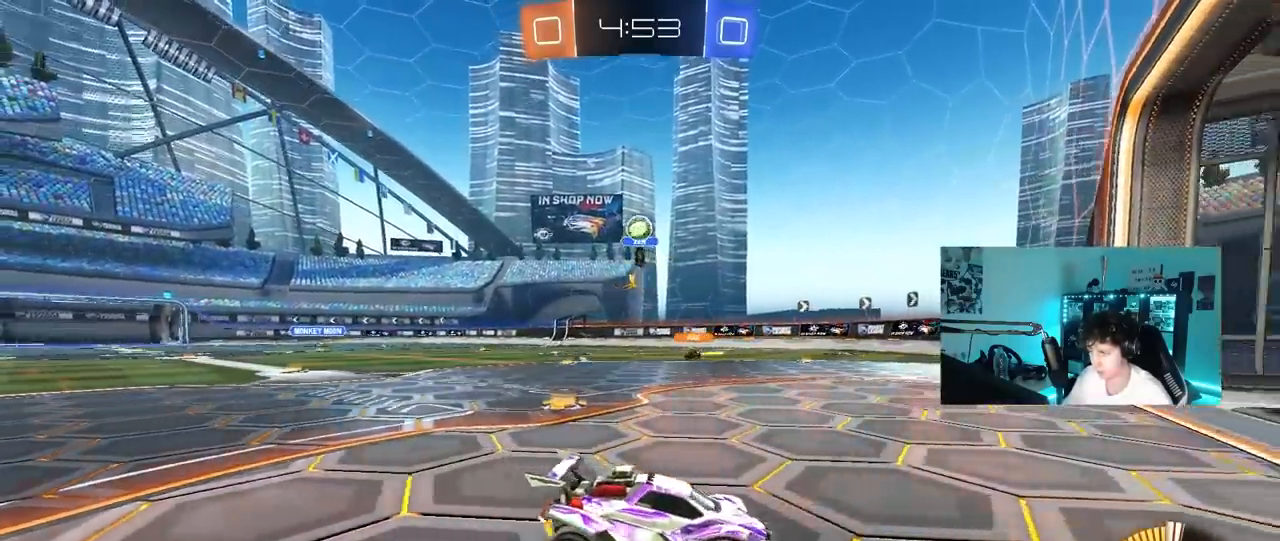
{"keys": ["a", "w"], "mouse": [], "mouse_move": "still", "events": [[17, "d", "up"], [100, "a", "down"], [200, "w", "up"], [333, "a", "up"], [433, "a", "down"], [433, "w", "down"]]}
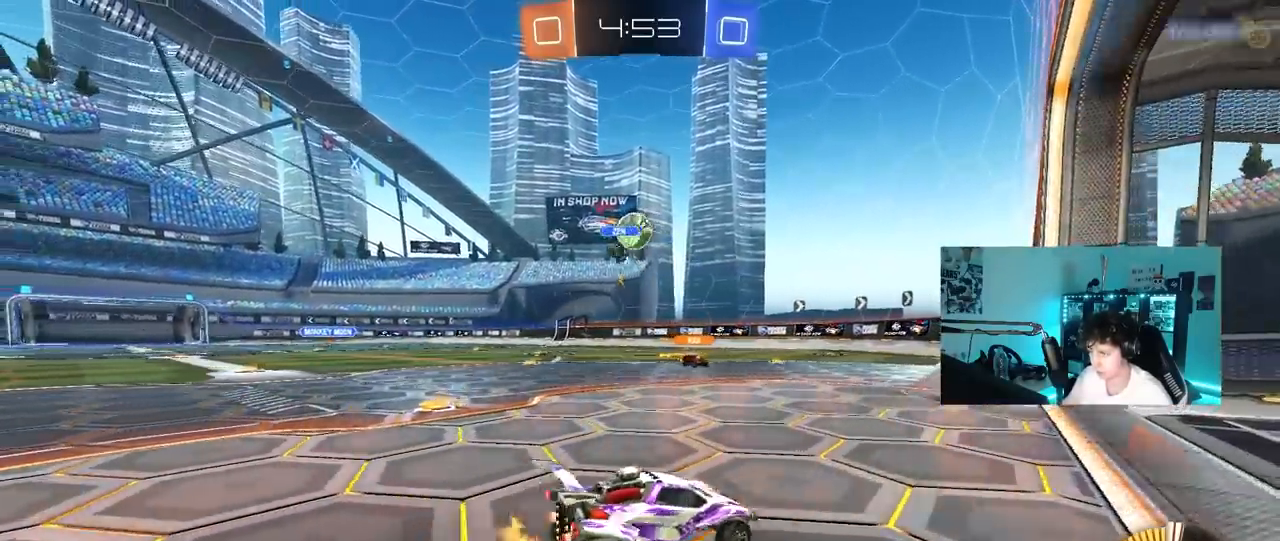
{"keys": [], "mouse": ["left", "right"], "mouse_move": "down", "events": [[167, "shift", "down"], [267, "mouse_left", "down"], [267, "shift", "up"], [400, "w", "up"], [450, "mouse_right", "down"], [500, "a", "up"]]}
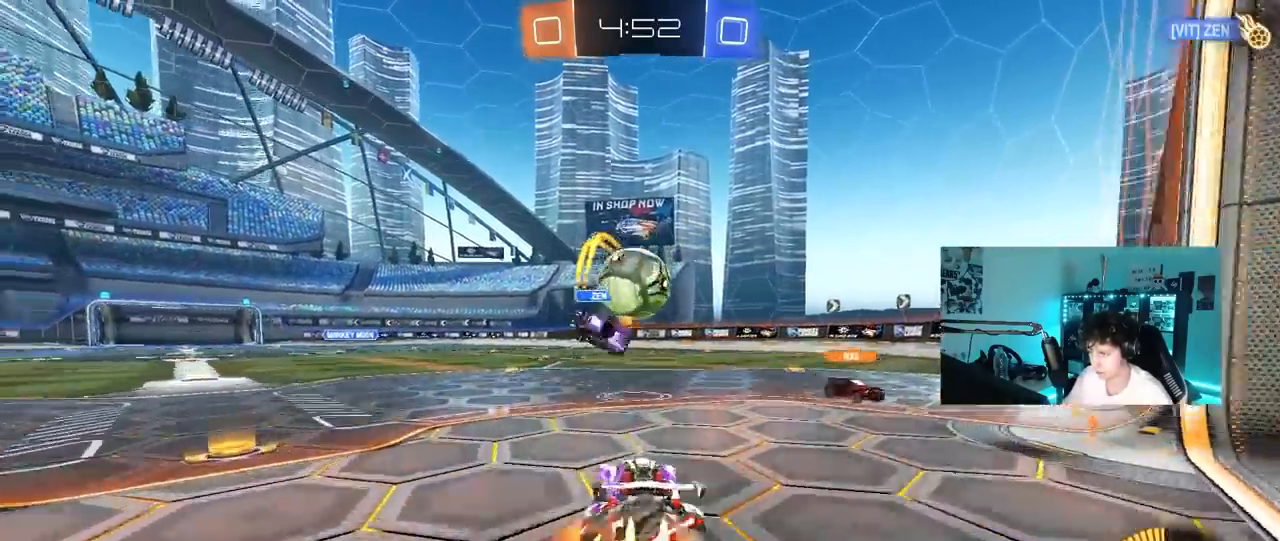
{"keys": ["d", "s", "shift"], "mouse": [], "mouse_move": "right", "events": [[33, "mouse_right", "up"], [83, "d", "down"], [183, "w", "down"], [233, "shift", "down"], [283, "mouse_right", "down"], [333, "s", "down"], [333, "w", "up"], [367, "mouse_left", "up"], [417, "mouse_right", "up"]]}
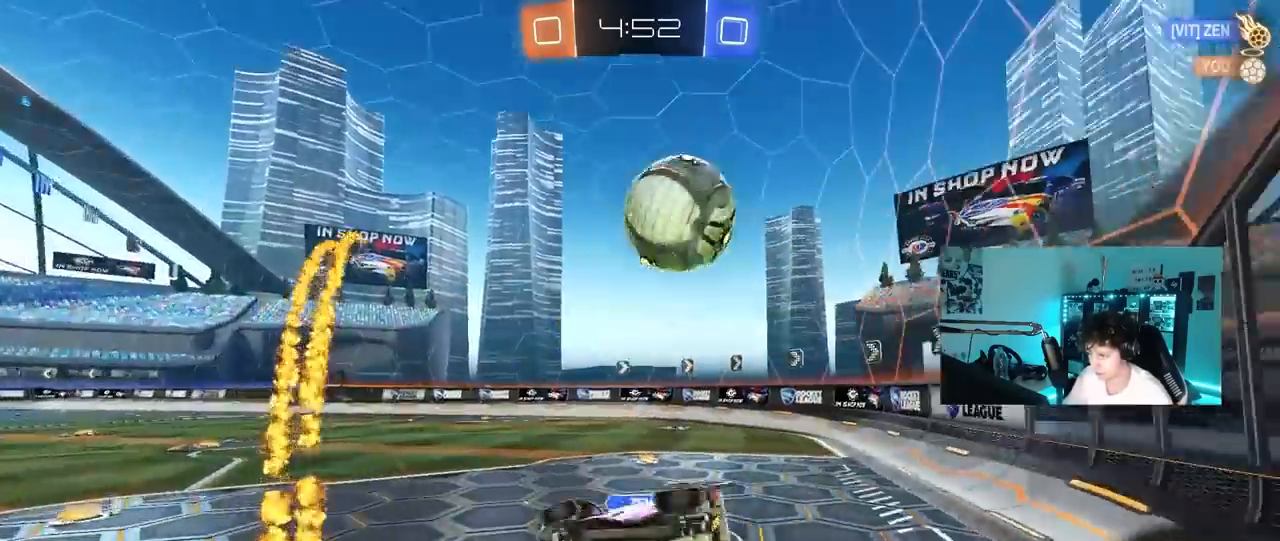
{"keys": ["d", "s", "shift"], "mouse": [], "mouse_move": "still", "events": [[300, "s", "up"], [383, "s", "down"]]}
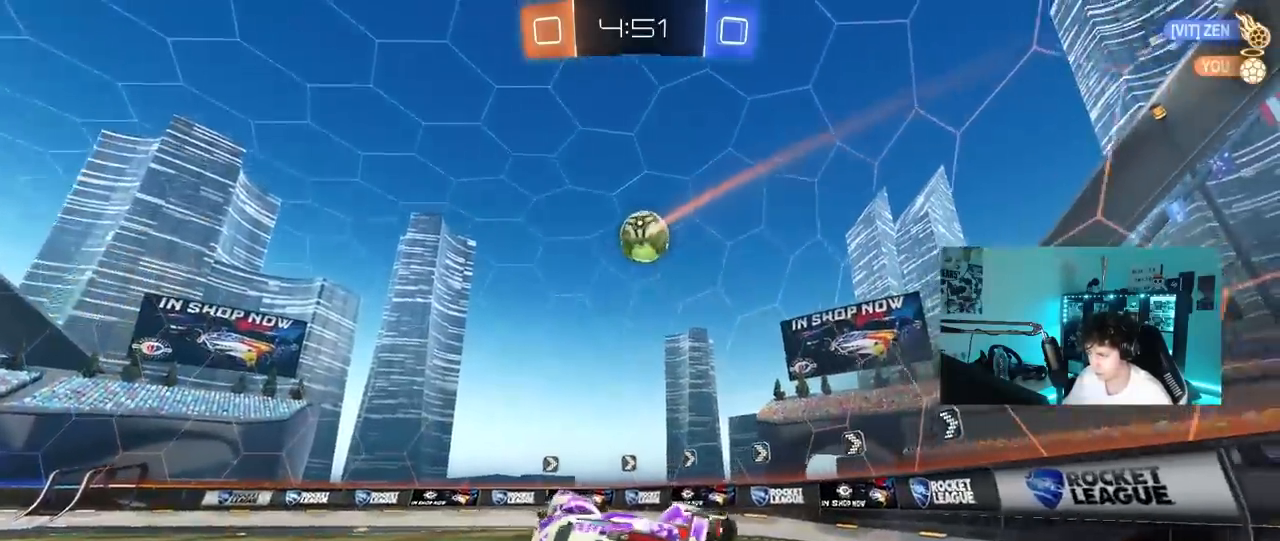
{"keys": ["d", "w"], "mouse": [], "mouse_move": "still", "events": [[67, "shift", "up"], [117, "s", "up"], [267, "d", "up"], [300, "w", "down"], [450, "d", "down"]]}
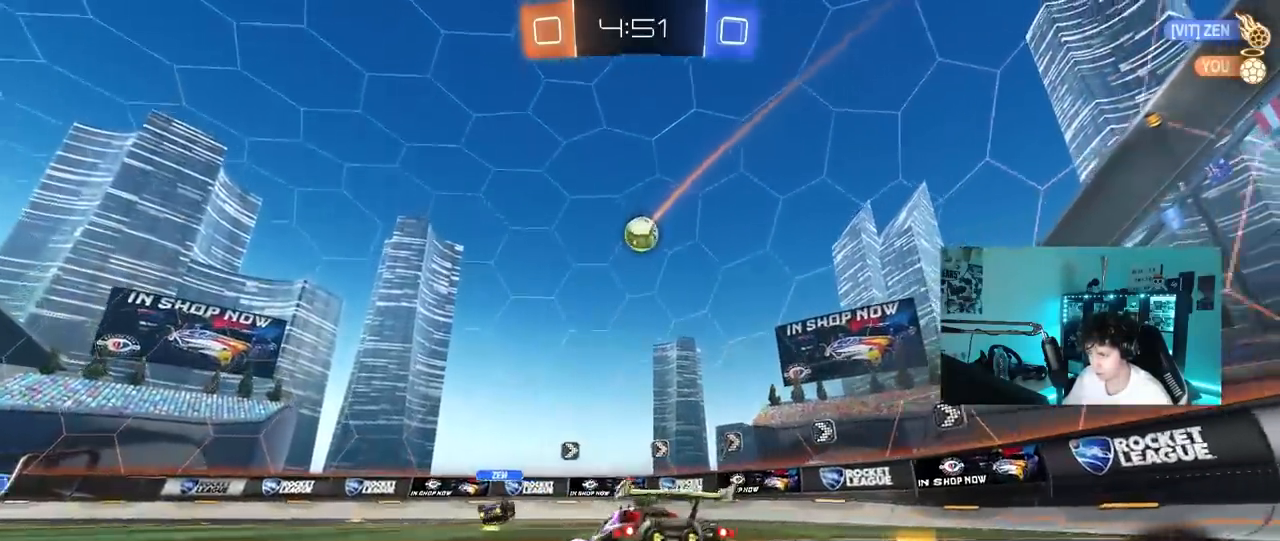
{"keys": ["w"], "mouse": [], "mouse_move": "still", "events": [[83, "d", "up"], [133, "a", "down"], [183, "mouse_left", "down"], [317, "a", "up"], [417, "mouse_left", "up"]]}
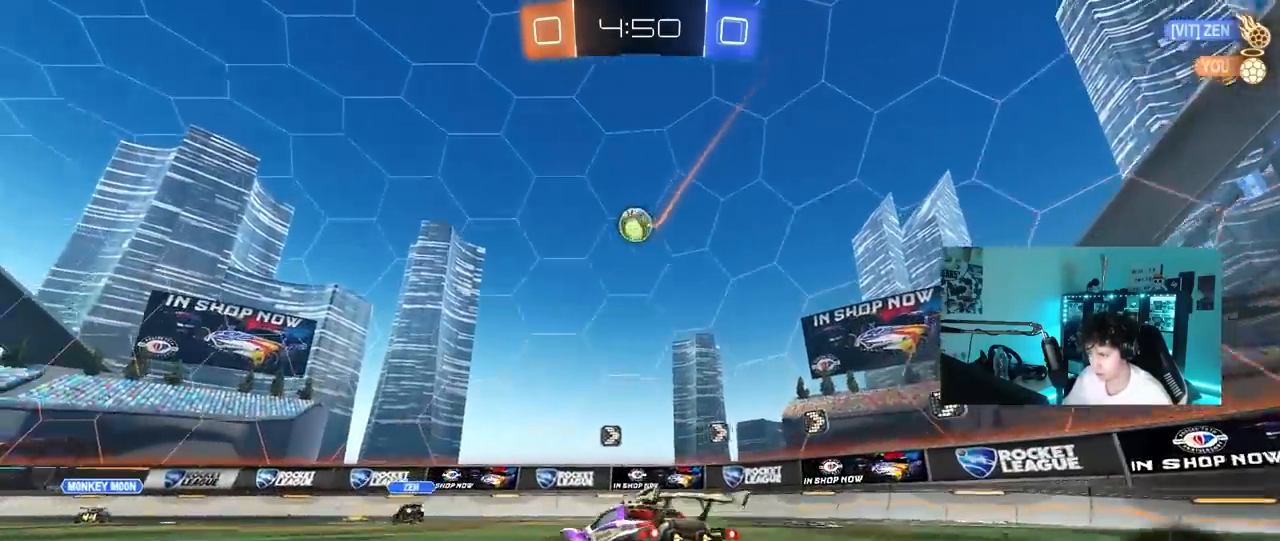
{"keys": [], "mouse": [], "mouse_move": "still", "events": [[17, "a", "down"], [150, "a", "up"], [150, "d", "down"], [150, "w", "up"], [200, "d", "up"], [200, "mouse_right", "down"], [200, "s", "down"], [250, "a", "down"], [300, "a", "up"], [300, "d", "down"], [483, "d", "up"], [483, "mouse_right", "up"], [483, "s", "up"]]}
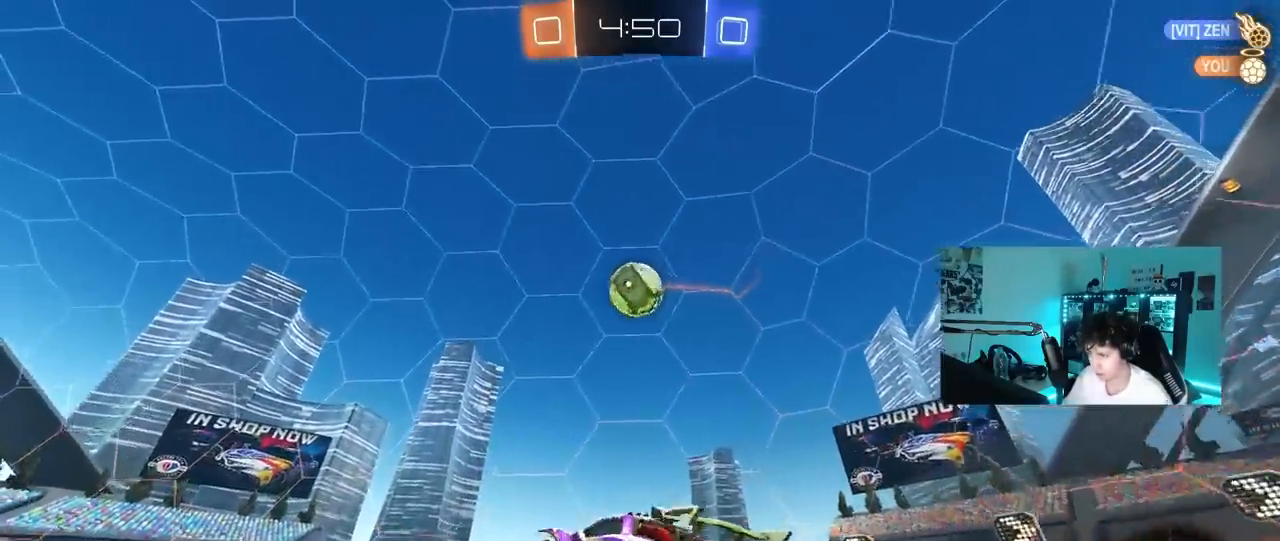
{"keys": ["a"], "mouse": ["left"], "mouse_move": "still", "events": [[33, "mouse_right", "down"], [67, "s", "down"], [117, "a", "down"], [117, "mouse_left", "down"], [117, "s", "up"], [117, "shift", "down"], [167, "mouse_right", "up"], [267, "shift", "up"], [267, "w", "down"], [500, "w", "up"]]}
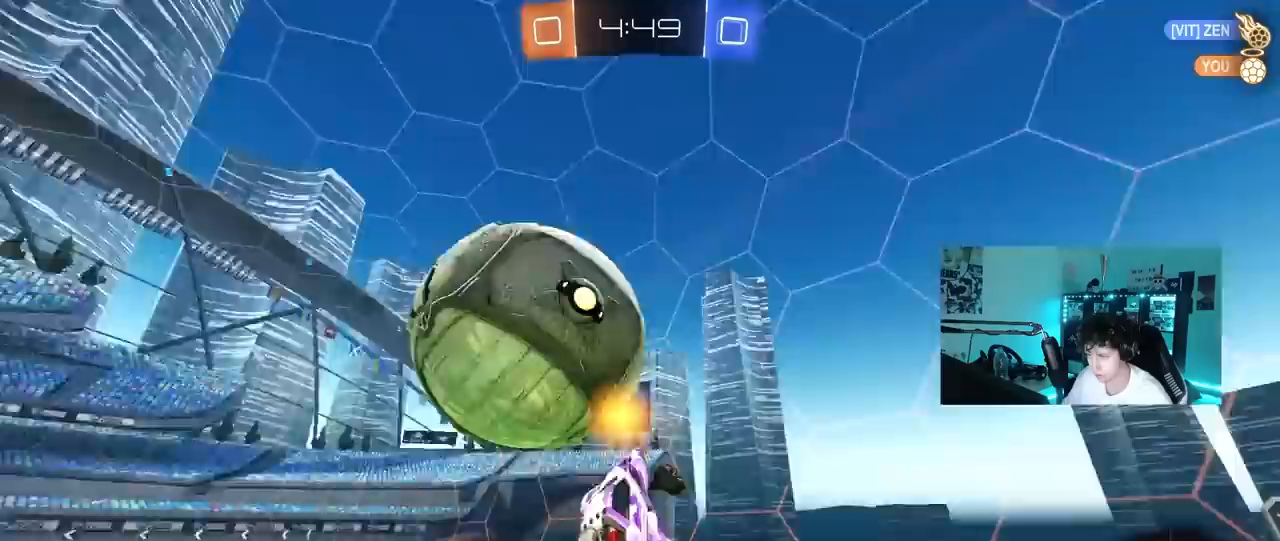
{"keys": ["d", "shift", "w"], "mouse": [], "mouse_move": "still", "events": [[33, "a", "up"], [33, "s", "down"], [133, "a", "down"], [233, "s", "up"], [333, "d", "down"], [333, "w", "down"], [367, "a", "up"], [417, "mouse_left", "up"], [417, "shift", "down"]]}
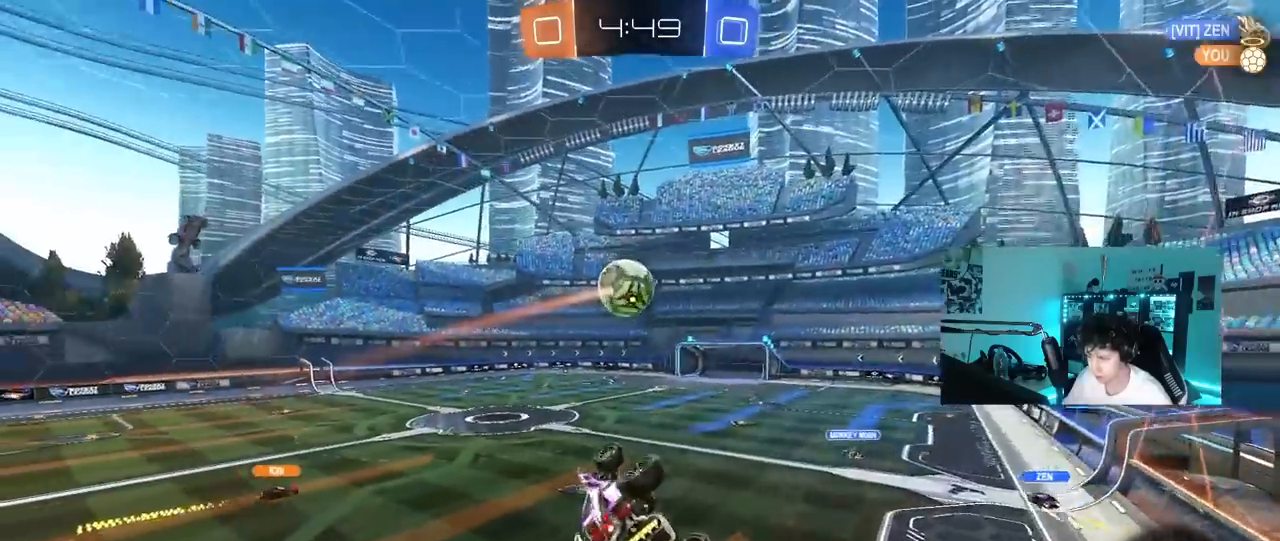
{"keys": ["a", "shift"], "mouse": [], "mouse_move": "still", "events": [[100, "shift", "up"], [150, "d", "up"], [300, "w", "up"], [333, "d", "down"], [433, "a", "down"], [433, "d", "up"], [433, "shift", "down"]]}
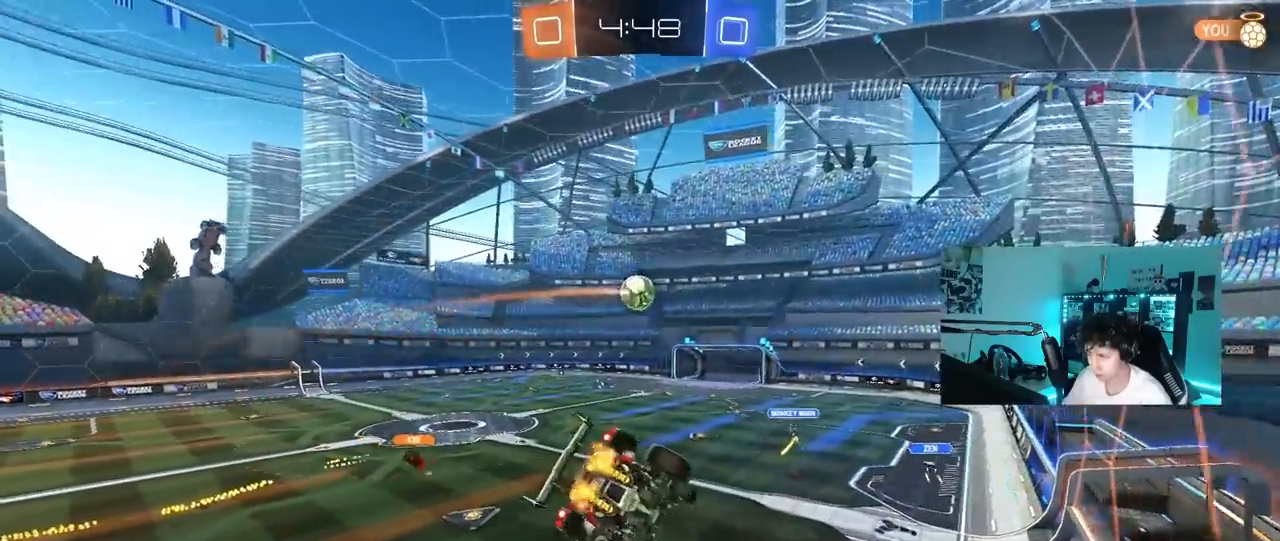
{"keys": ["w"], "mouse": [], "mouse_move": "still", "events": [[33, "shift", "up"], [67, "a", "up"], [167, "d", "down"], [267, "d", "up"], [300, "d", "down"], [400, "w", "down"], [450, "d", "up"]]}
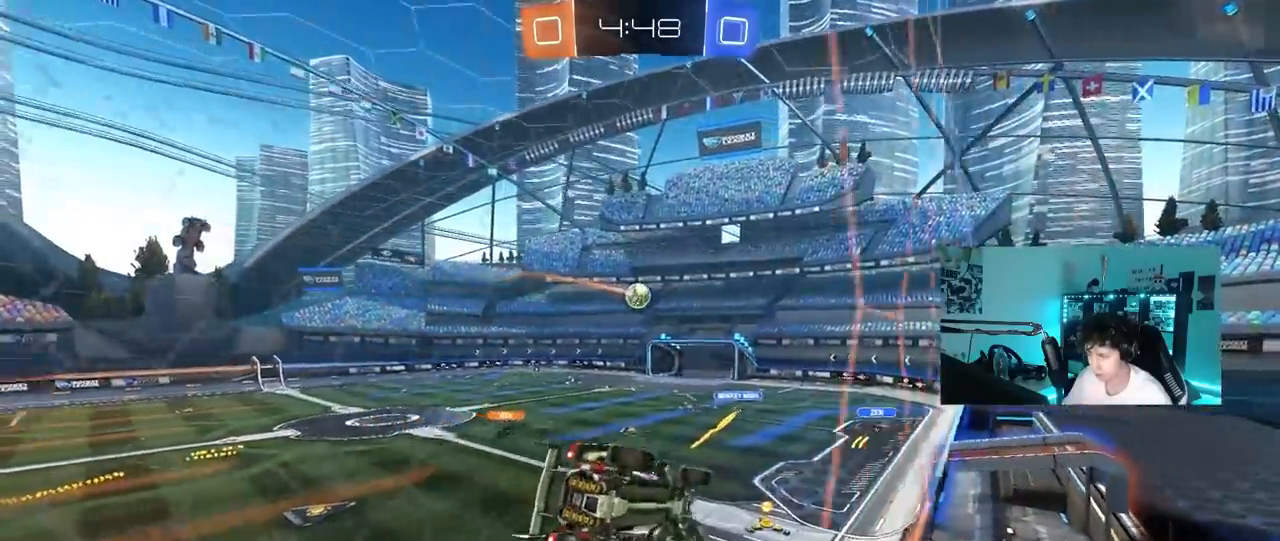
{"keys": ["d", "s"], "mouse": [], "mouse_move": "still", "events": [[33, "a", "down"], [83, "a", "up"], [133, "mouse_right", "down"], [133, "w", "up"], [233, "mouse_left", "down"], [283, "d", "down"], [283, "s", "down"], [283, "shift", "down"], [317, "mouse_right", "up"], [417, "shift", "up"], [467, "mouse_left", "up"]]}
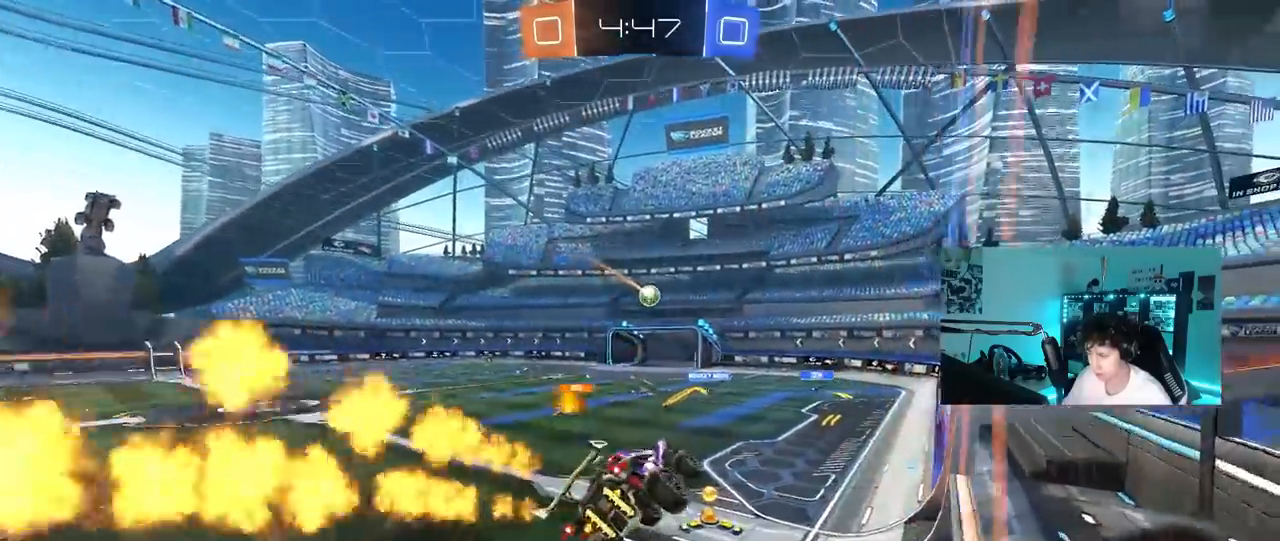
{"keys": ["tab", "w"], "mouse": ["left", "right"], "mouse_move": "still", "events": [[17, "d", "up"], [17, "s", "up"], [50, "tab", "down"], [283, "w", "down"], [433, "mouse_left", "down"], [433, "mouse_right", "down"]]}
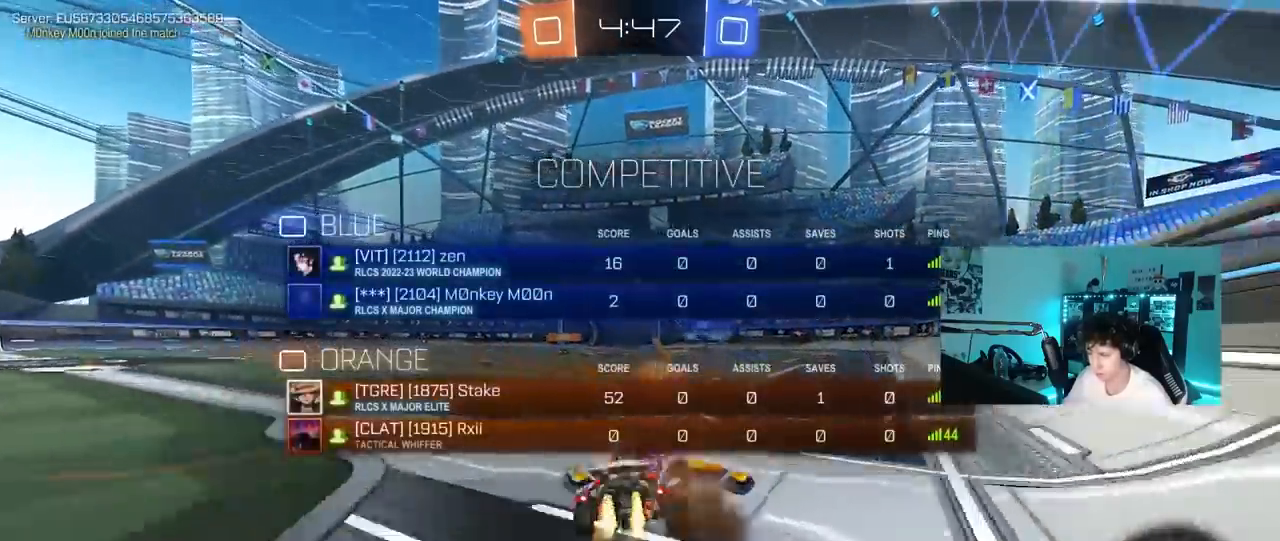
{"keys": ["a", "w"], "mouse": [], "mouse_move": "still", "events": [[83, "mouse_left", "up"], [83, "mouse_right", "up"], [83, "tab", "up"], [167, "a", "down"]]}
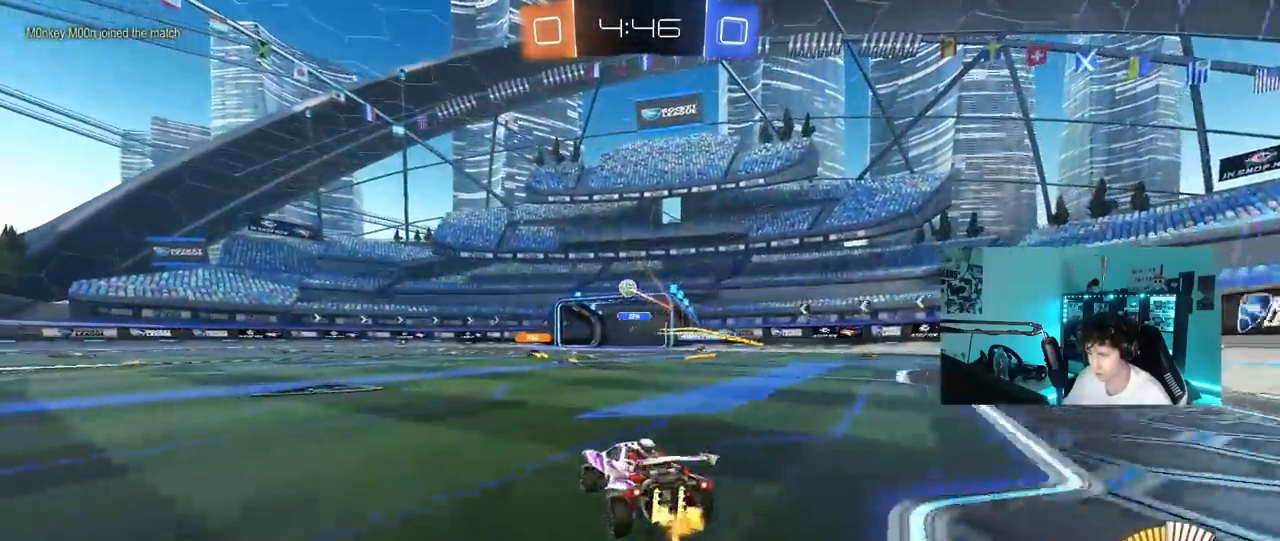
{"keys": ["a", "shift", "w"], "mouse": ["left", "right"], "mouse_move": "still", "events": [[83, "shift", "down"], [133, "shift", "up"], [283, "a", "up"], [317, "d", "down"], [317, "mouse_left", "down"], [317, "mouse_right", "down"], [367, "a", "down"], [367, "d", "up"], [367, "shift", "down"], [417, "mouse_right", "up"], [467, "mouse_right", "down"]]}
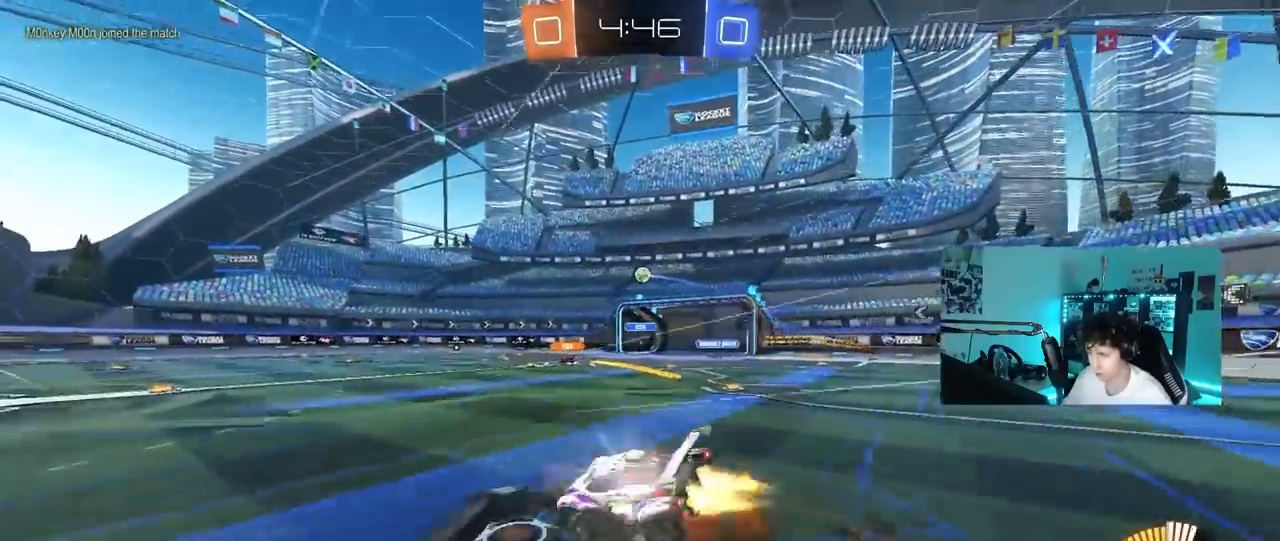
{"keys": ["a", "s", "shift"], "mouse": [], "mouse_move": "still", "events": [[17, "s", "down"], [17, "w", "up"], [67, "mouse_left", "up"], [100, "mouse_right", "up"], [333, "s", "up"], [483, "s", "down"]]}
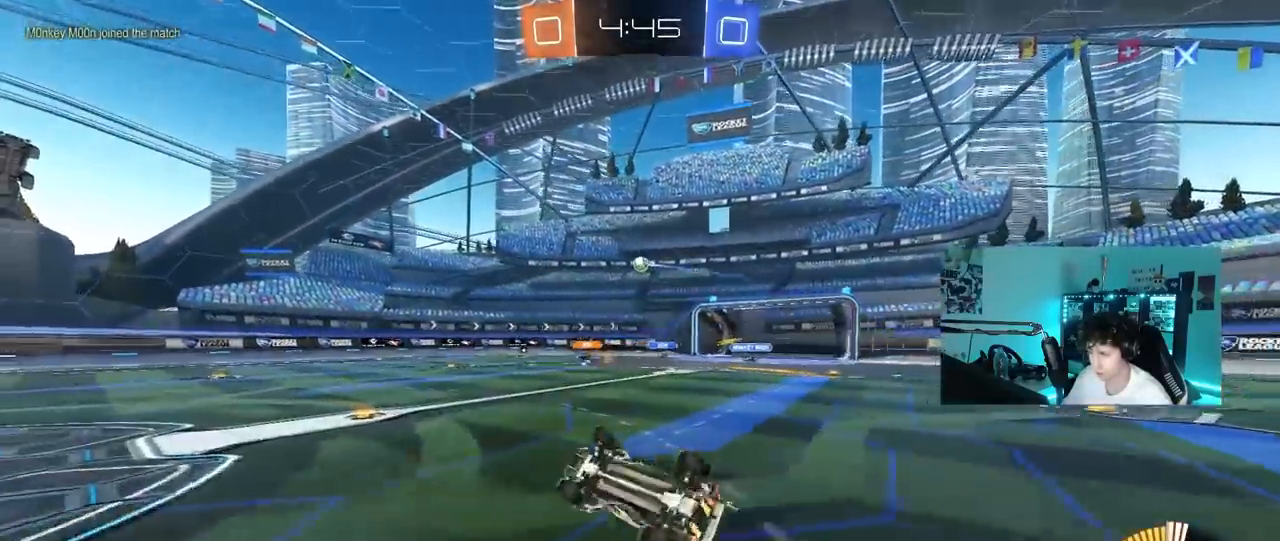
{"keys": ["a", "w"], "mouse": [], "mouse_move": "still", "events": [[167, "s", "up"], [217, "shift", "up"], [267, "a", "up"], [350, "a", "down"], [400, "w", "down"]]}
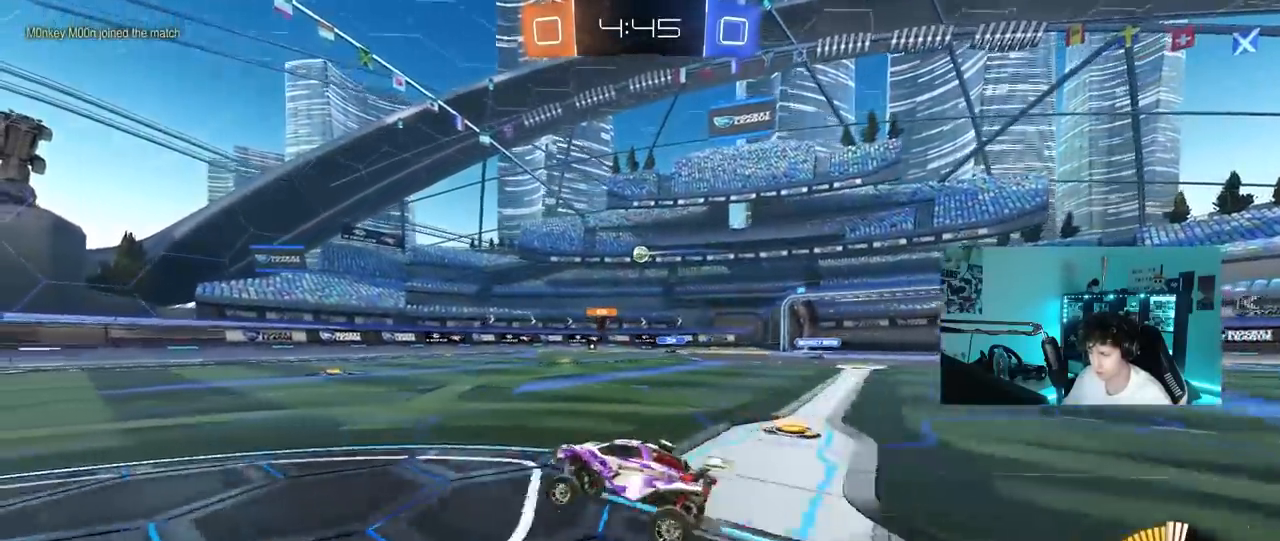
{"keys": ["d", "w"], "mouse": [], "mouse_move": "still", "events": [[183, "a", "up"], [283, "d", "down"], [317, "shift", "down"], [417, "shift", "up"]]}
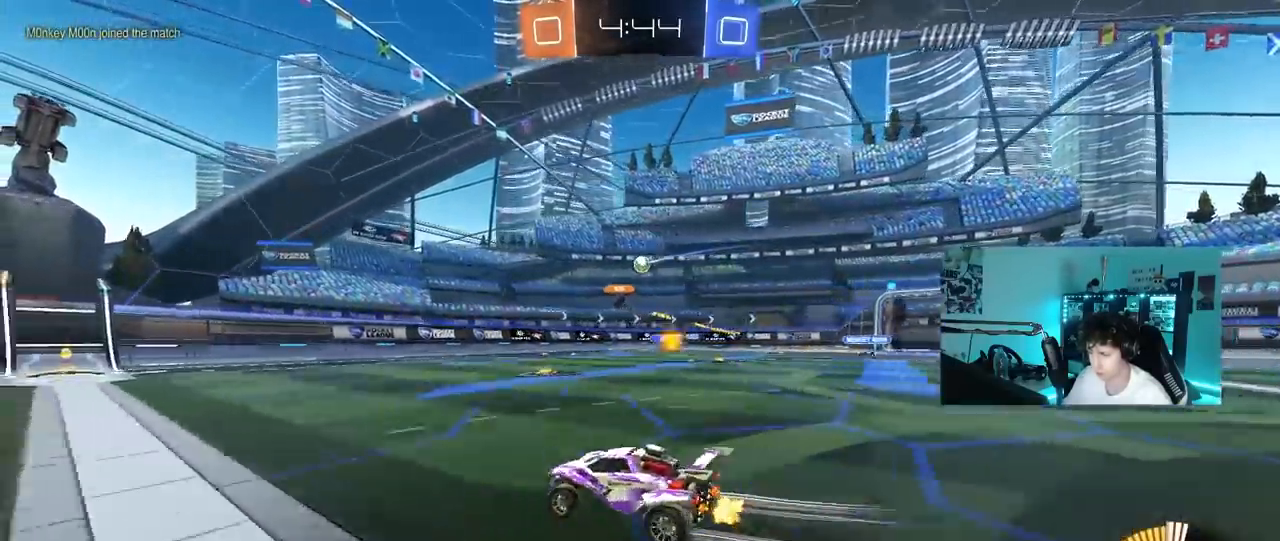
{"keys": ["d"], "mouse": [], "mouse_move": "still", "events": [[300, "w", "up"]]}